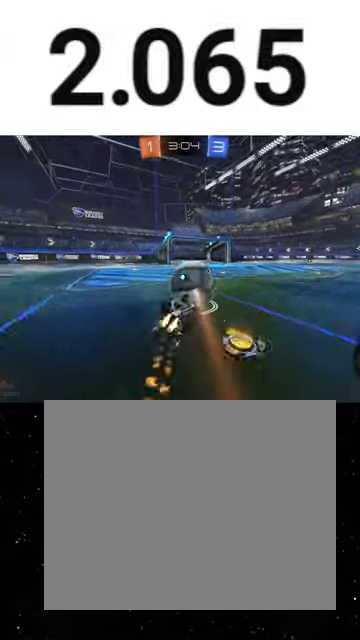
Gameplay with a controller (Xbox layout); each line is a JSON object with the inputs held at the frame after it. "events" lists button and stick changes between this image and that frame as [ms after this image, input, new state], when the widget could be followed in between. This overlay highlights the sticks when they move; stick clicks (L3 R3) are not distinguishable.
{"buttons": ["R2"], "left_stick": "center", "right_stick": "center", "events": [[33, "R1", "up"], [33, "Y", "up"], [133, "left_stick", "down"], [300, "left_stick", "down-left"], [433, "left_stick", "center"], [500, "X", "up"]]}
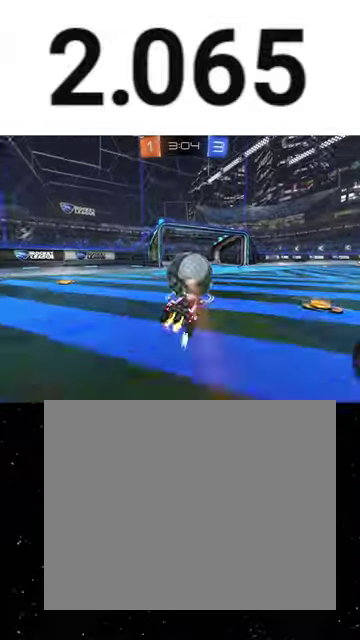
{"buttons": ["Y", "L1", "R1", "R2"], "left_stick": "down", "right_stick": "center", "events": [[233, "A", "down"], [300, "A", "up"], [300, "left_stick", "up-left"], [367, "A", "down"], [400, "L1", "down"], [400, "R1", "down"], [433, "A", "up"], [433, "left_stick", "down"], [467, "Y", "down"]]}
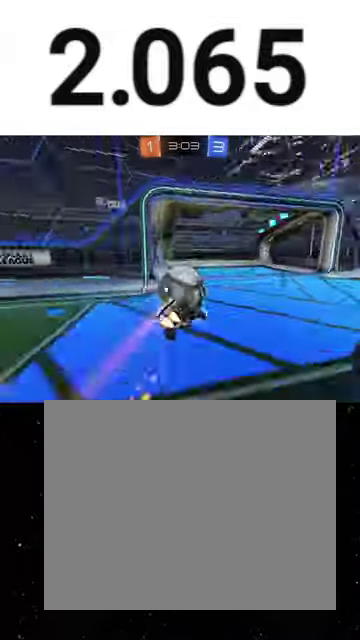
{"buttons": ["L1", "R2"], "left_stick": "down-right", "right_stick": "center", "events": [[33, "R1", "up"], [33, "Y", "up"], [133, "Y", "down"], [200, "Y", "up"], [200, "left_stick", "center"], [267, "Y", "down"], [267, "left_stick", "up-left"], [333, "left_stick", "down-left"], [367, "Y", "up"], [400, "left_stick", "down"], [467, "left_stick", "down-right"]]}
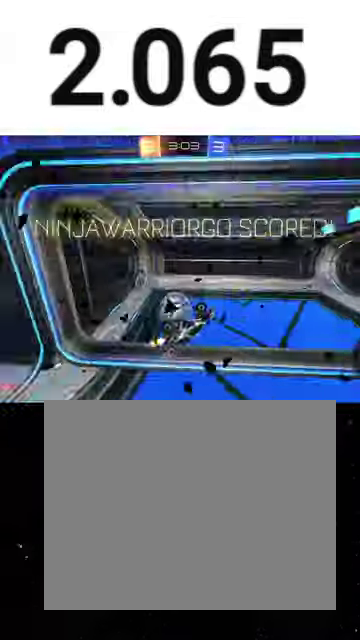
{"buttons": ["X", "L1", "R2"], "left_stick": "right", "right_stick": "center", "events": [[133, "X", "down"], [333, "left_stick", "right"]]}
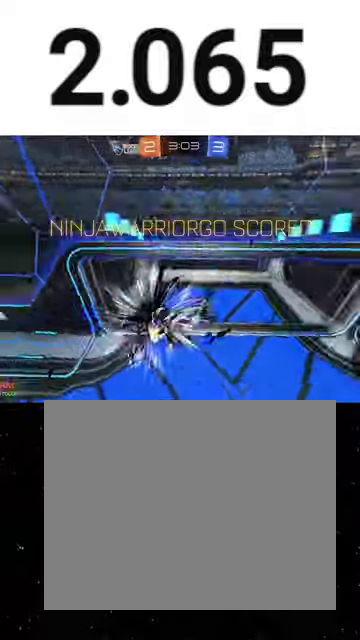
{"buttons": ["L1", "R2"], "left_stick": "up", "right_stick": "center", "events": [[33, "Y", "down"], [33, "left_stick", "up-right"], [100, "X", "up"], [133, "Y", "up"], [300, "left_stick", "up"], [400, "Y", "down"], [500, "Y", "up"]]}